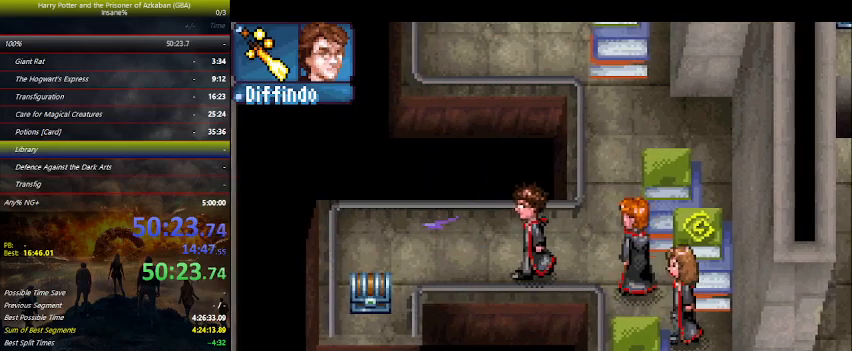
Gameplay with keyboard and mouse; each line is a JSON object with the keys held at the frame after it. "events" lists presses ("down") and releases ("up") of "a", "ctrl", "d", "down", "e", "escape", "f", "f1", "f4", "left", "q", "r", "return", "right", "s", "shift", "space", "tab", "up", "w" and "z" between this image and that frame as [ms after this image, input, new state], when the widget could be followed in between. No other keys are recorded. Mouse buttons are not recorded. Not read: mouse_move.
{"keys": ["left"], "events": [[100, "w", "down"], [167, "w", "up"], [267, "w", "down"], [300, "w", "up"]]}
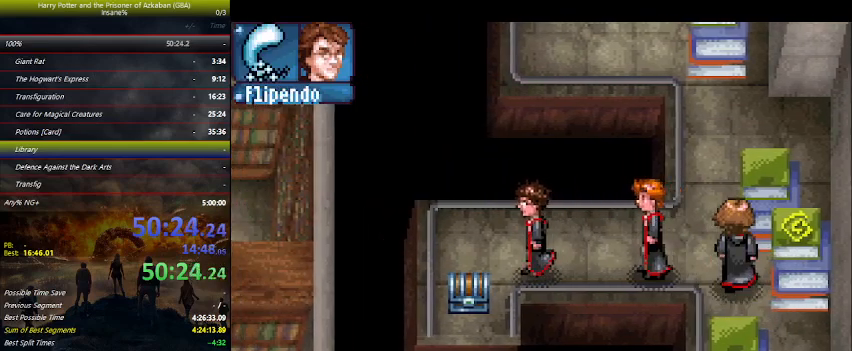
{"keys": ["right", "space"], "events": [[134, "space", "down"], [234, "left", "up"], [234, "right", "down"], [267, "space", "up"], [334, "space", "down"], [367, "space", "up"], [467, "space", "down"]]}
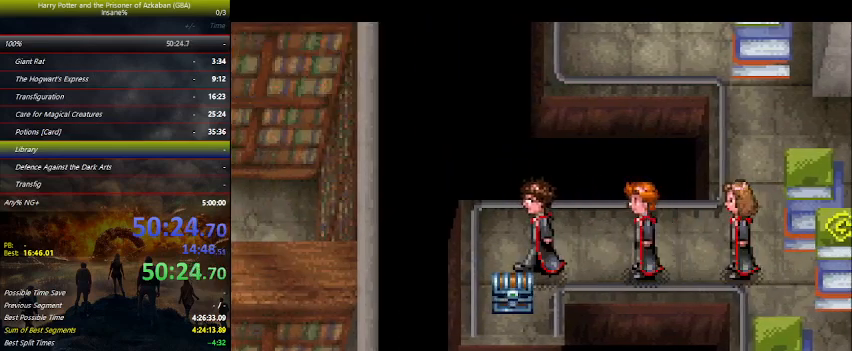
{"keys": ["right"], "events": [[34, "space", "up"], [134, "space", "down"], [300, "space", "up"], [334, "space", "down"], [367, "space", "up"]]}
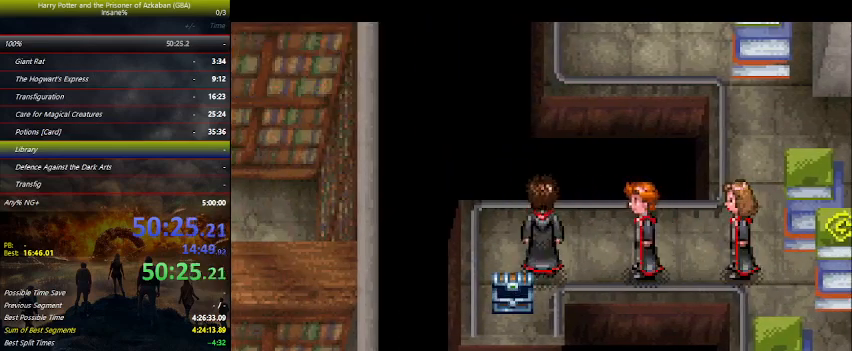
{"keys": ["right"], "events": [[34, "space", "down"], [134, "space", "up"], [167, "space", "down"], [234, "space", "up"], [334, "space", "down"], [400, "space", "up"]]}
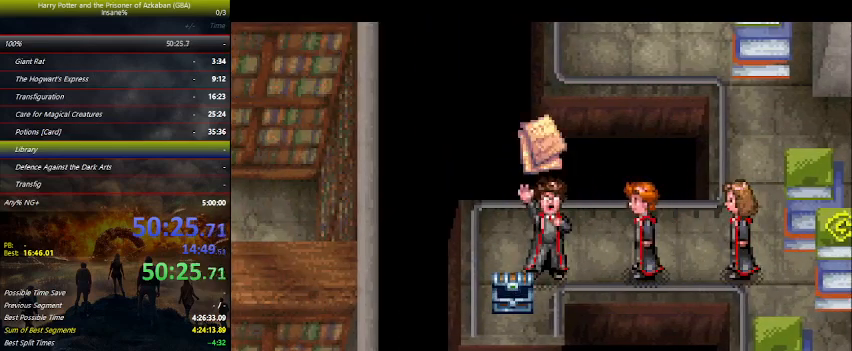
{"keys": ["right"], "events": [[34, "space", "down"], [100, "space", "up"], [234, "space", "down"], [367, "space", "up"], [400, "space", "down"], [467, "space", "up"]]}
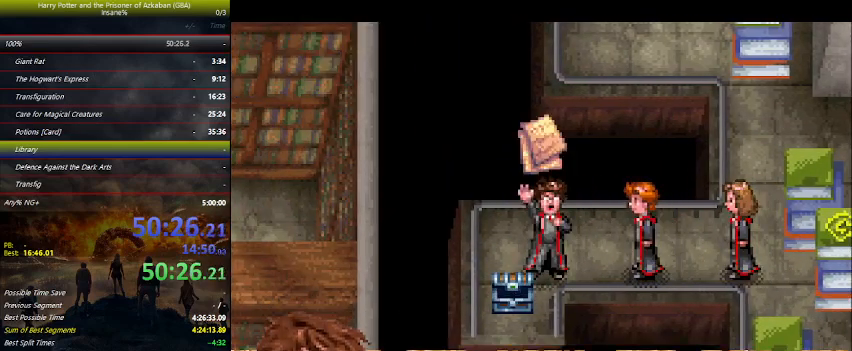
{"keys": ["right"], "events": [[100, "space", "down"], [134, "space", "up"], [300, "space", "down"], [334, "space", "up"], [434, "space", "down"], [500, "space", "up"]]}
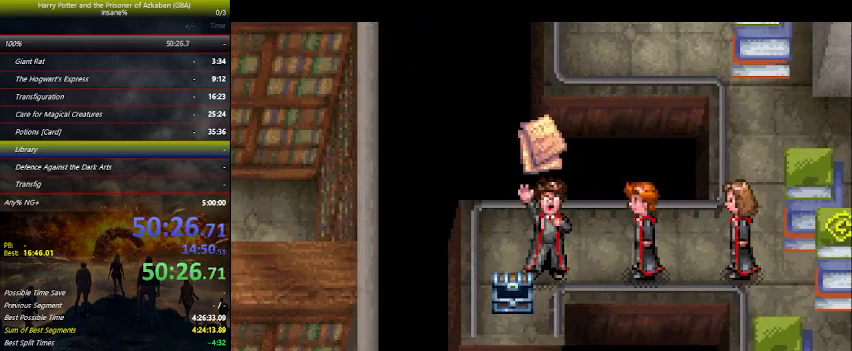
{"keys": ["right", "space"], "events": [[100, "space", "down"], [267, "space", "up"], [300, "space", "down"], [367, "space", "up"], [500, "space", "down"]]}
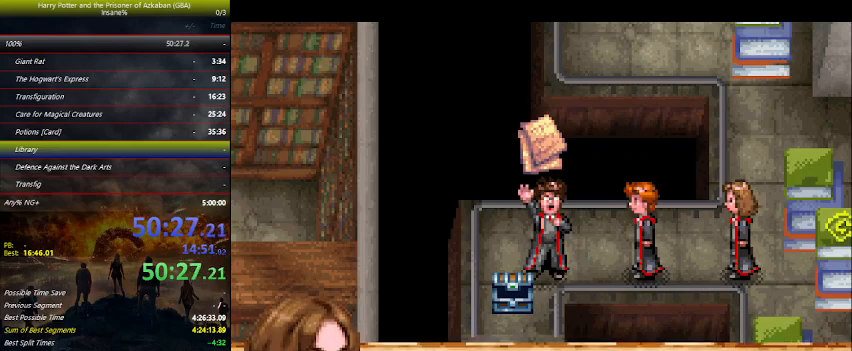
{"keys": ["right"], "events": [[34, "space", "up"], [167, "space", "down"], [234, "space", "up"]]}
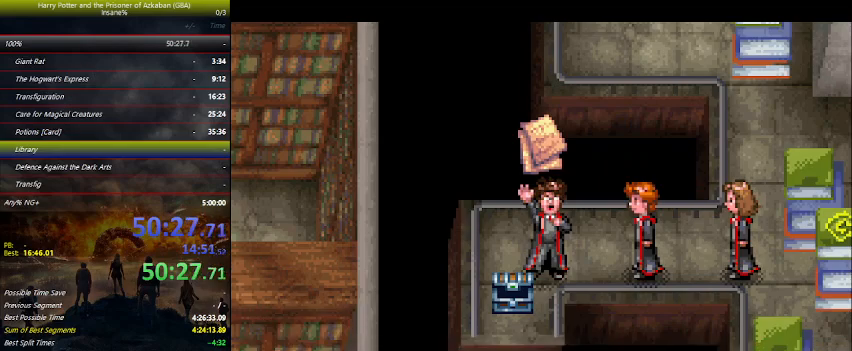
{"keys": ["right"], "events": []}
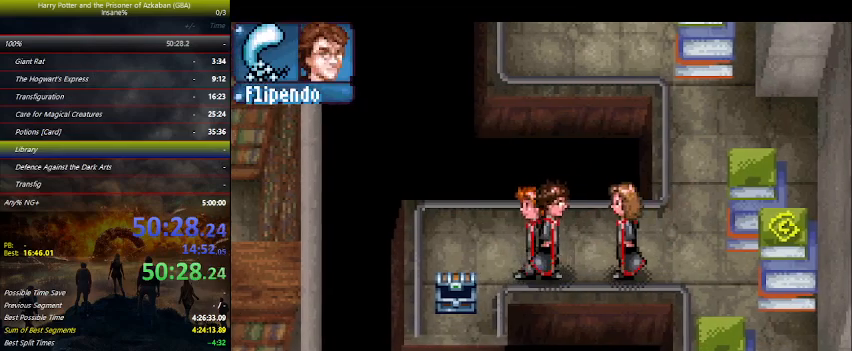
{"keys": ["right"], "events": []}
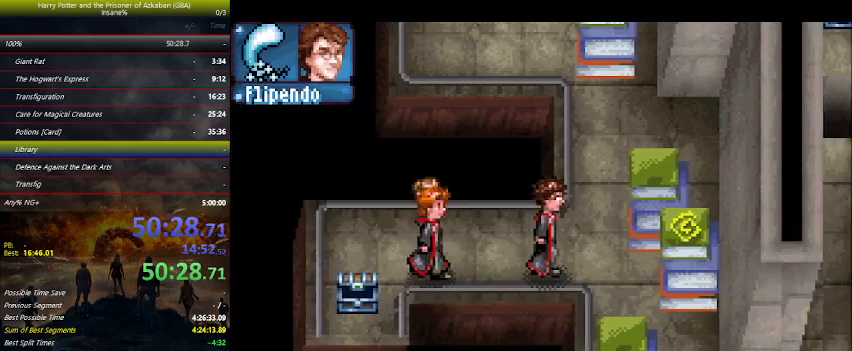
{"keys": ["up"], "events": [[67, "up", "down"], [300, "right", "up"]]}
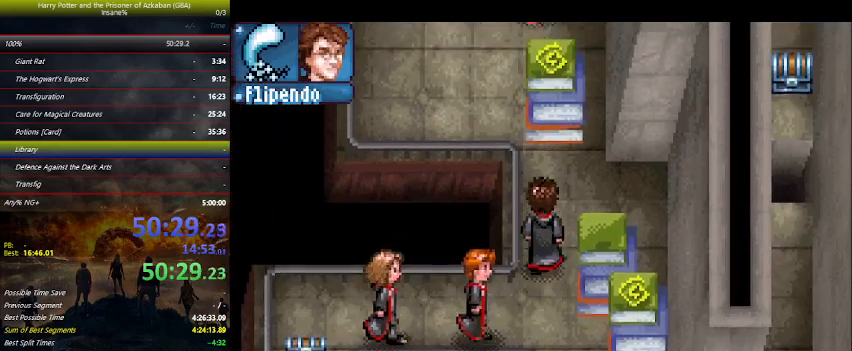
{"keys": ["up"], "events": [[67, "z", "down"], [167, "z", "up"]]}
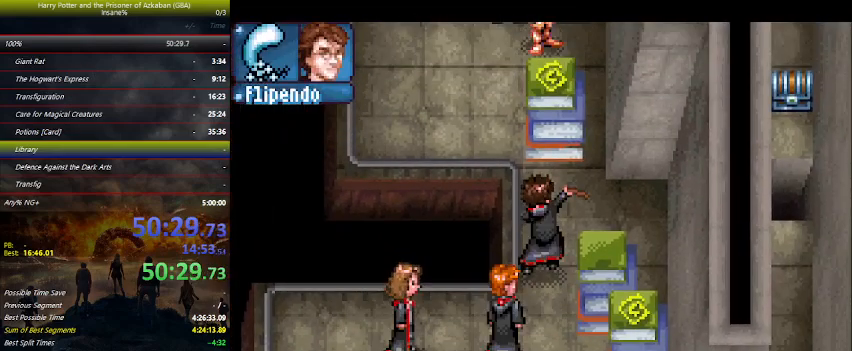
{"keys": ["up"], "events": []}
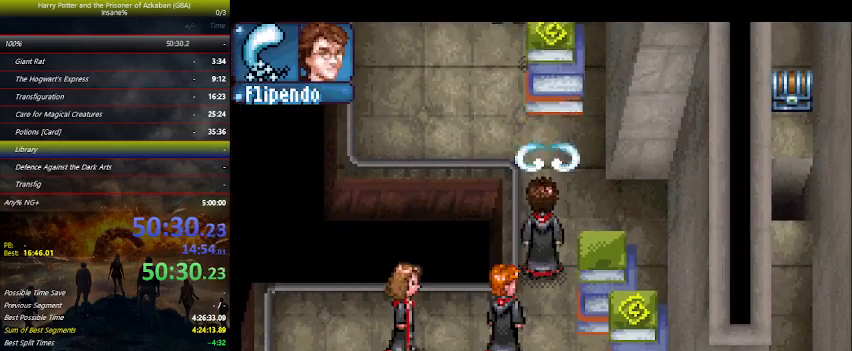
{"keys": ["up"], "events": [[434, "w", "down"], [500, "w", "up"]]}
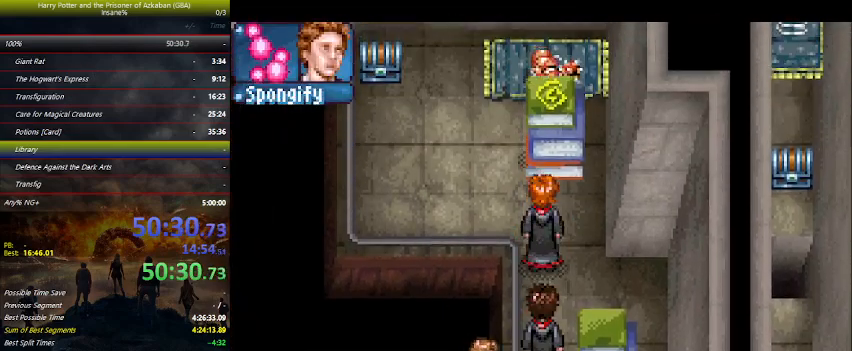
{"keys": ["left", "up"], "events": [[134, "left", "down"], [267, "up", "up"], [500, "up", "down"]]}
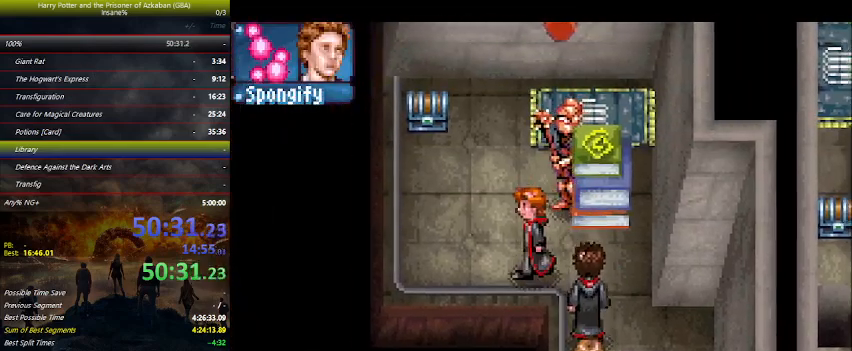
{"keys": ["left", "up"], "events": []}
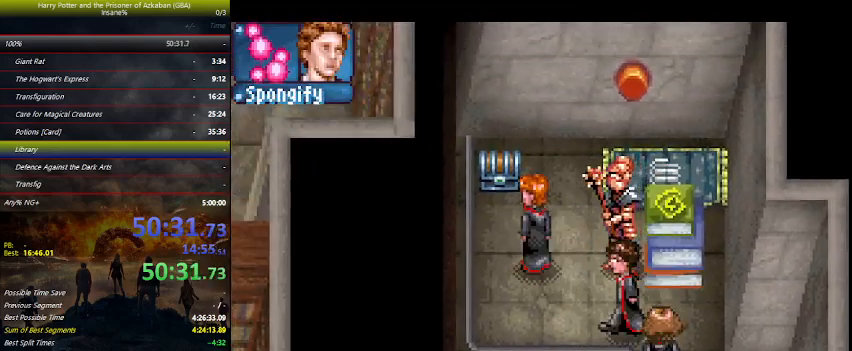
{"keys": ["space", "up"], "events": [[167, "left", "up"], [300, "space", "down"], [400, "space", "up"], [500, "space", "down"]]}
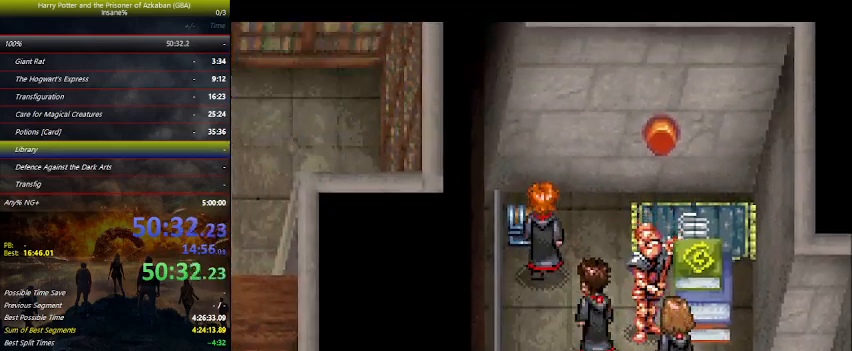
{"keys": ["space", "up"], "events": [[34, "space", "up"], [134, "space", "down"], [234, "space", "up"], [367, "space", "down"], [400, "space", "up"], [500, "space", "down"]]}
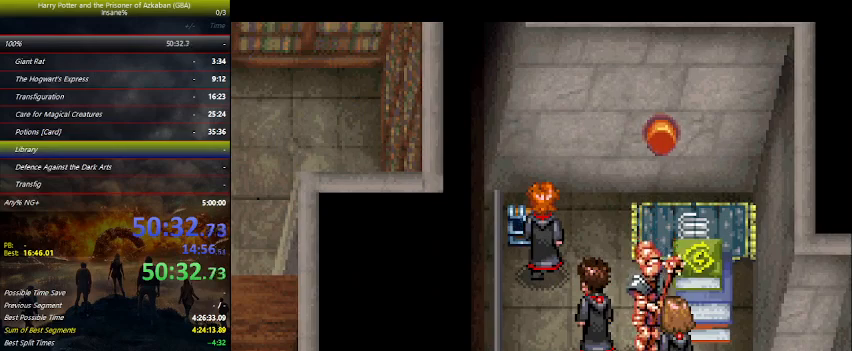
{"keys": ["up"], "events": [[134, "space", "up"], [200, "space", "down"], [300, "space", "up"], [434, "space", "down"], [500, "space", "up"]]}
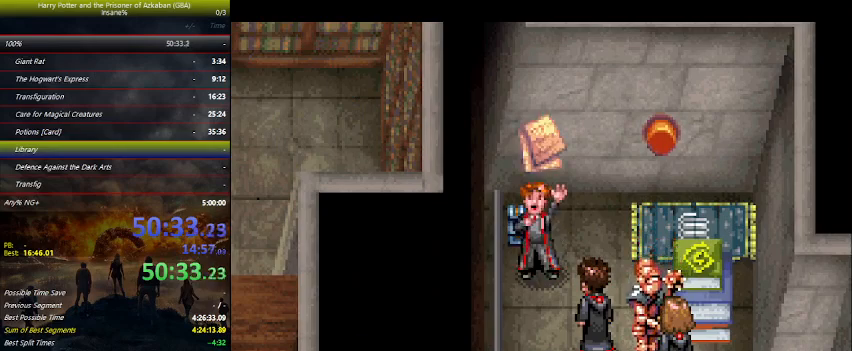
{"keys": ["space", "up"], "events": [[67, "space", "down"], [200, "space", "up"], [267, "space", "down"], [400, "space", "up"], [434, "space", "down"]]}
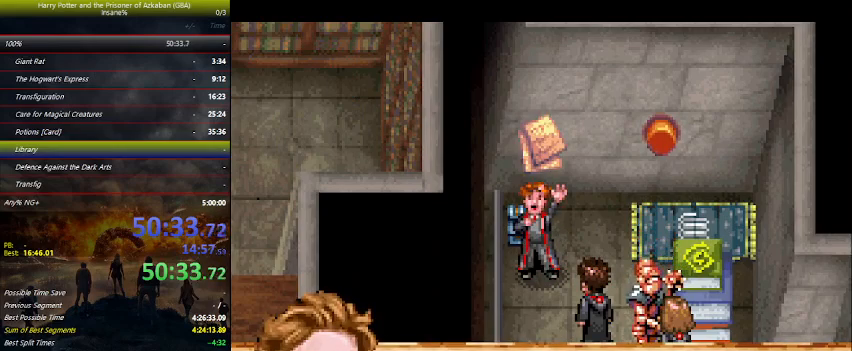
{"keys": ["space", "up"], "events": [[34, "space", "up"], [134, "space", "down"], [200, "space", "up"], [234, "space", "down"], [267, "space", "up"], [334, "space", "down"], [367, "space", "up"], [400, "space", "down"], [467, "space", "up"], [500, "space", "down"]]}
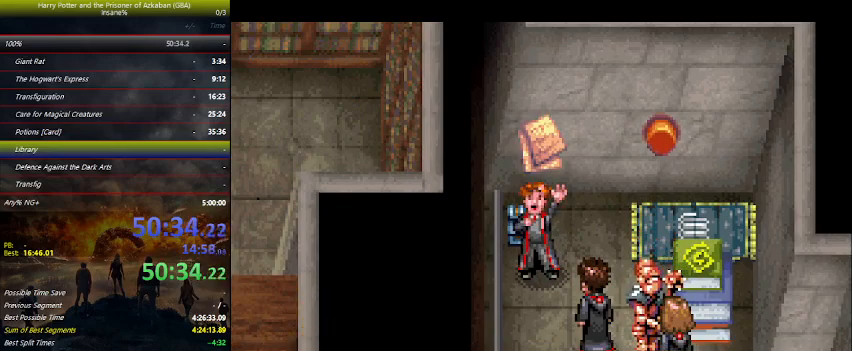
{"keys": ["up"], "events": [[67, "space", "up"], [100, "space", "down"], [300, "space", "up"], [334, "space", "down"], [434, "space", "up"]]}
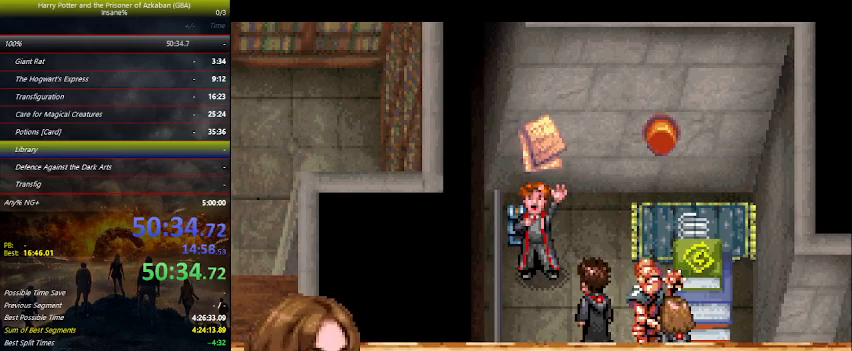
{"keys": ["right", "up"], "events": [[67, "space", "down"], [134, "space", "up"], [200, "space", "down"], [300, "space", "up"], [467, "right", "down"]]}
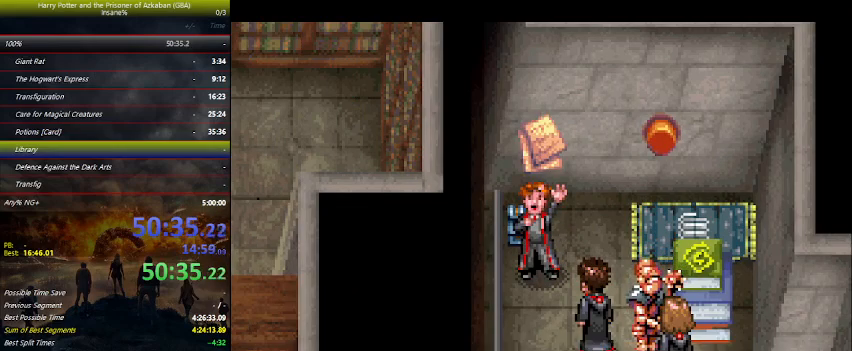
{"keys": ["right"], "events": [[434, "up", "up"], [467, "z", "down"], [500, "z", "up"]]}
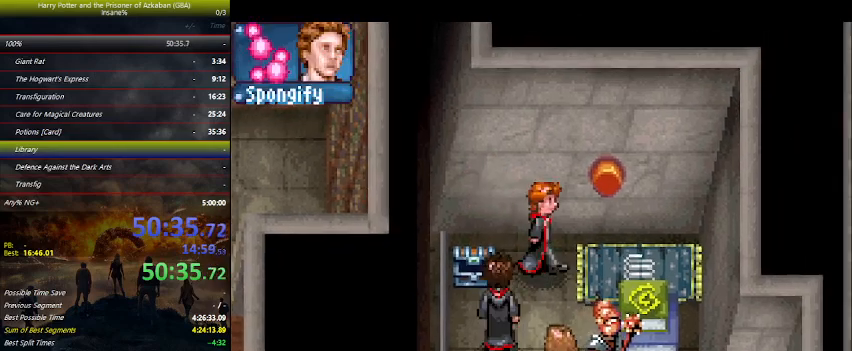
{"keys": ["right"], "events": [[100, "z", "down"], [200, "z", "up"]]}
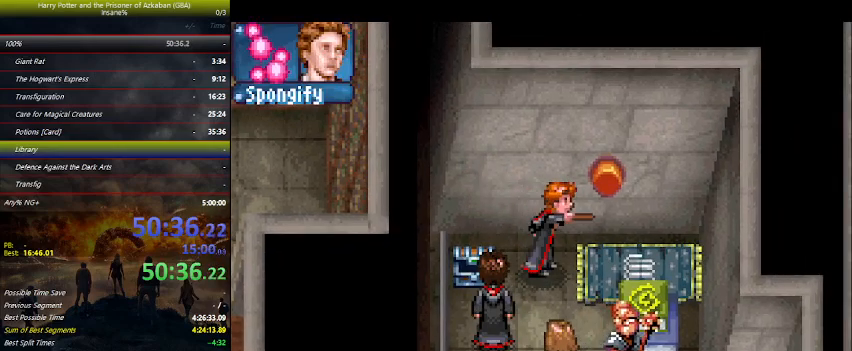
{"keys": ["right"], "events": []}
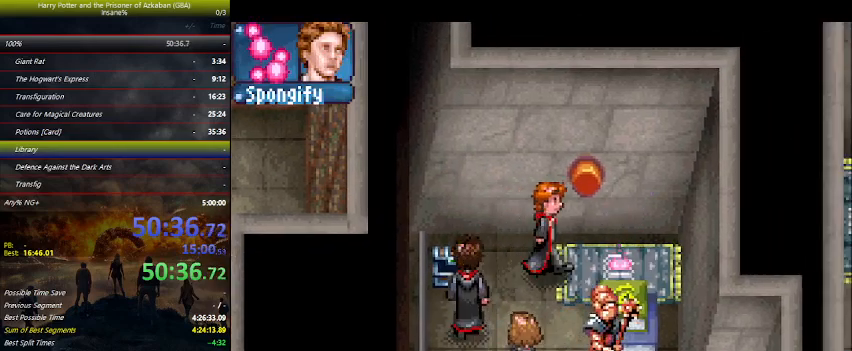
{"keys": ["right"], "events": []}
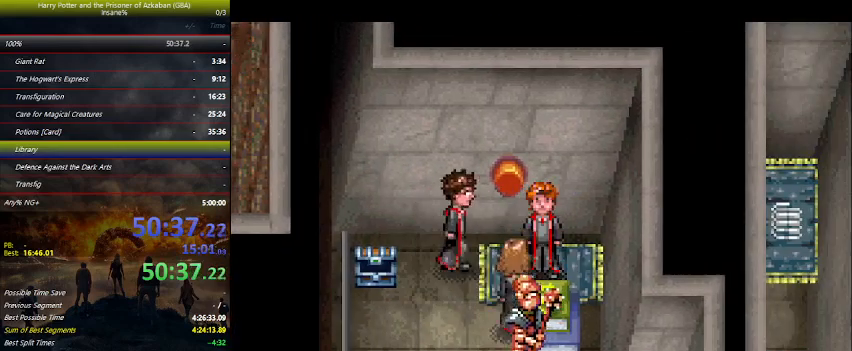
{"keys": ["down", "right"], "events": [[400, "down", "down"]]}
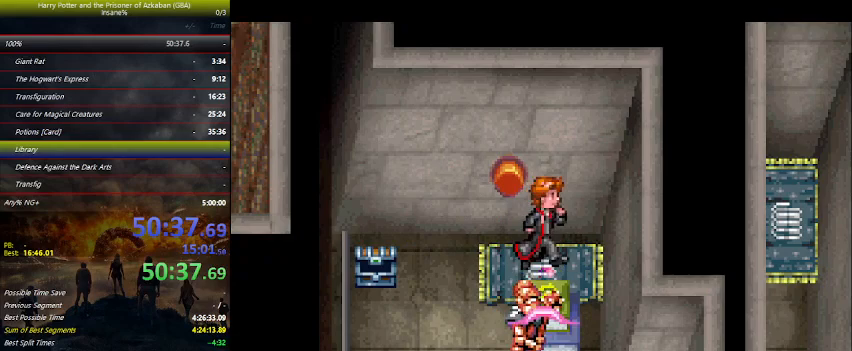
{"keys": ["down", "space"], "events": [[267, "right", "up"], [500, "space", "down"]]}